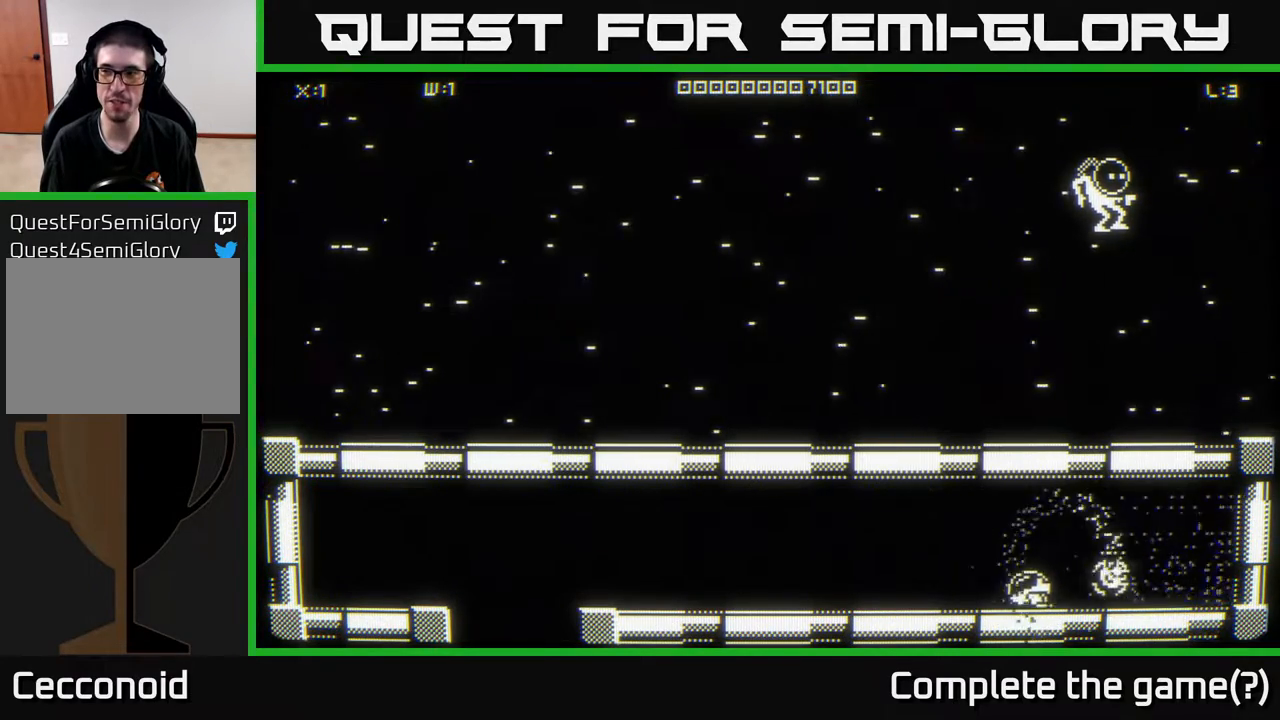
Gameplay with a controller (Xbox layout); each line is a JSON object with the inputs held at the frame after it. "events" lists button and stick changes between this image and that frame as [ms after this image, input, new state], when the widget could be followed in between.
{"buttons": [], "left_stick": "down-left", "right_stick": "center", "events": [[100, "left_stick", "down-left"], [267, "left_stick", "left"], [383, "left_stick", "down-left"]]}
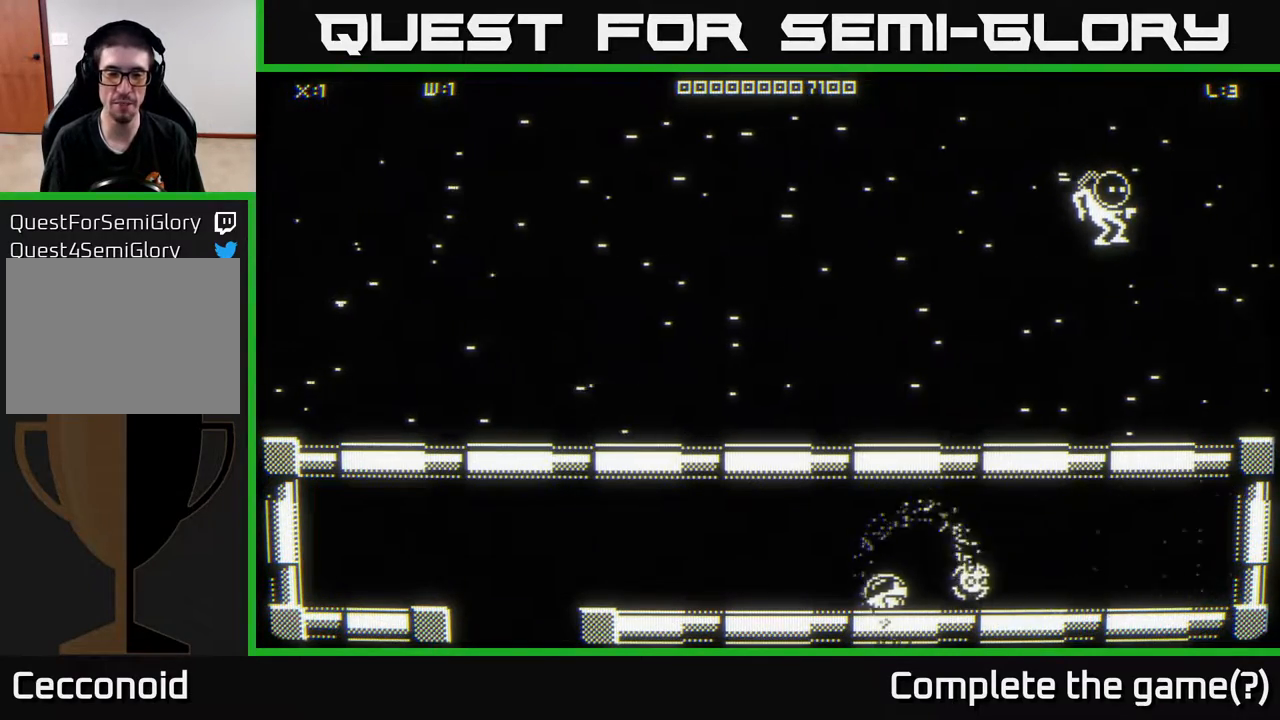
{"buttons": [], "left_stick": "down-left", "right_stick": "center", "events": [[33, "left_stick", "left"], [467, "left_stick", "down-left"]]}
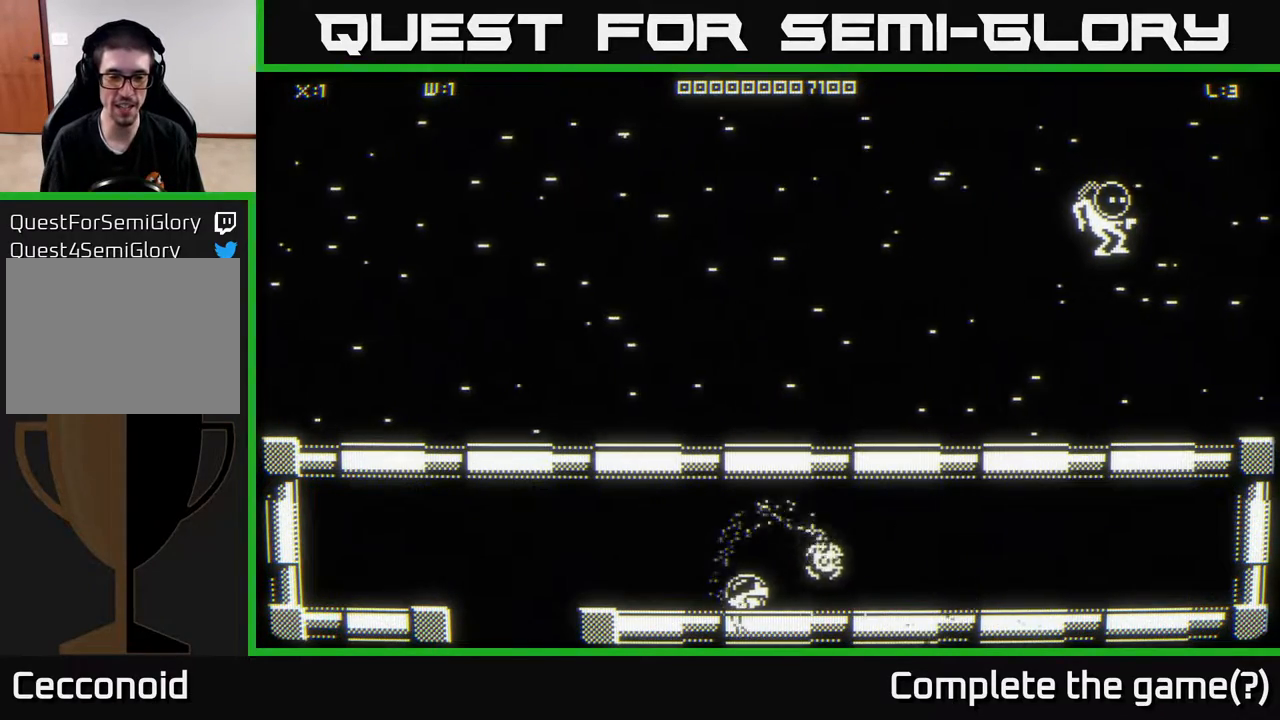
{"buttons": [], "left_stick": "down-left", "right_stick": "center", "events": [[150, "left_stick", "left"], [283, "left_stick", "down-left"]]}
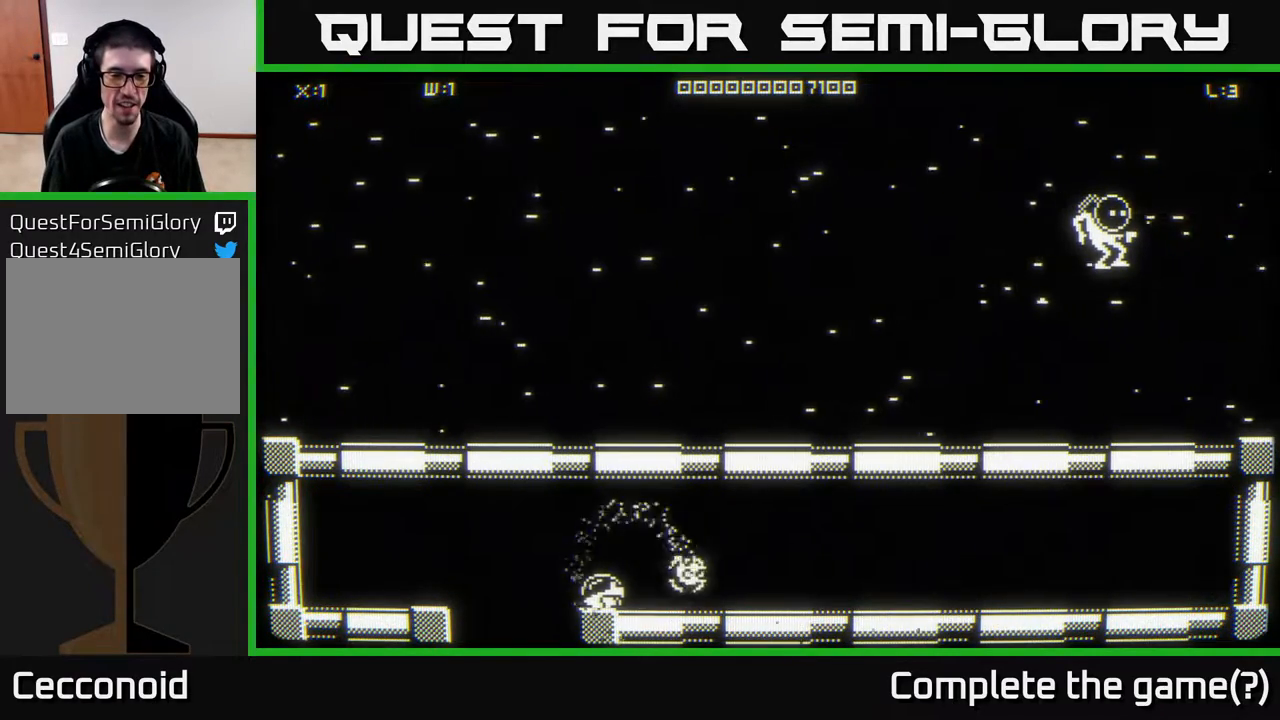
{"buttons": [], "left_stick": "down", "right_stick": "center", "events": [[167, "left_stick", "down"]]}
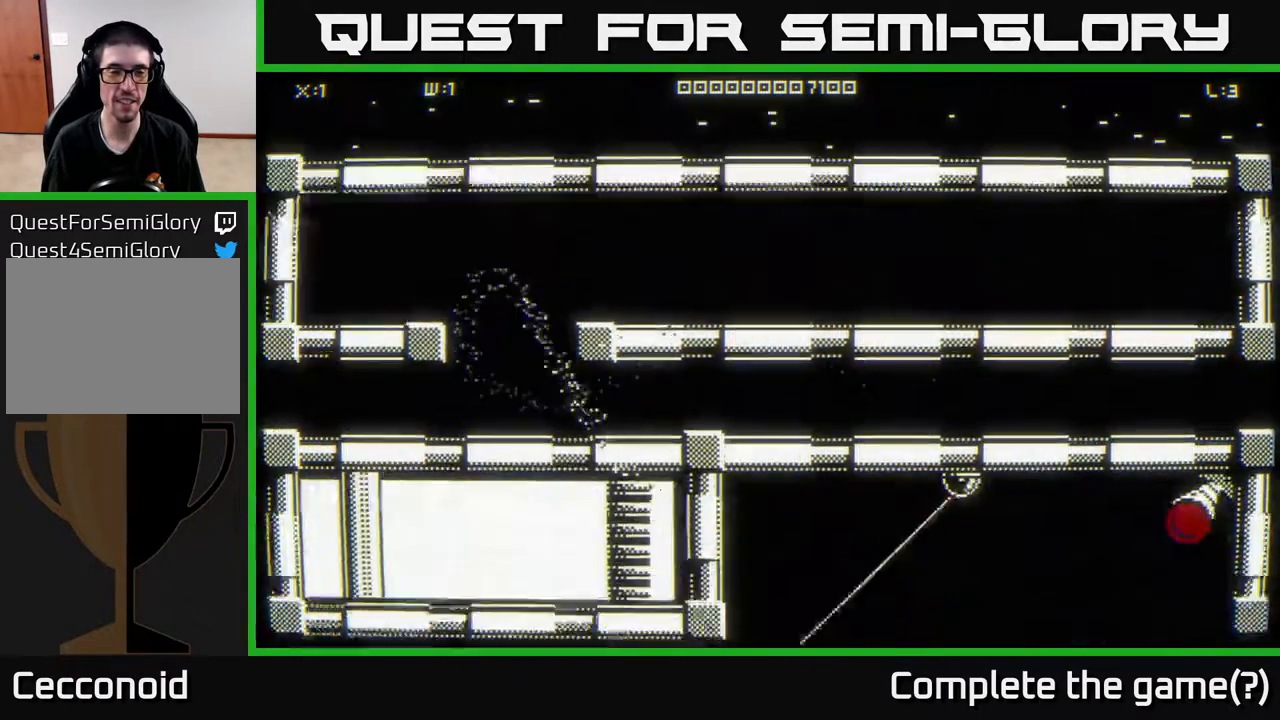
{"buttons": [], "left_stick": "down-right", "right_stick": "center", "events": [[250, "left_stick", "down-left"], [433, "left_stick", "down-right"]]}
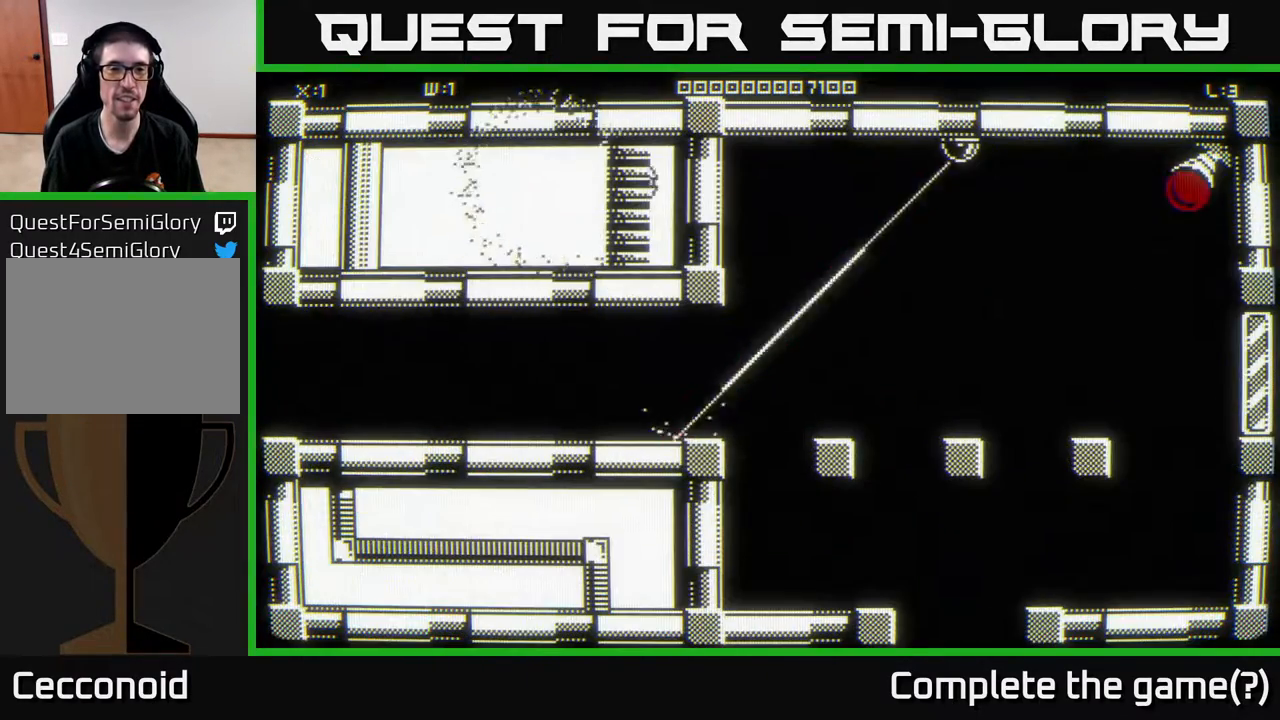
{"buttons": [], "left_stick": "right", "right_stick": "center", "events": [[250, "left_stick", "right"]]}
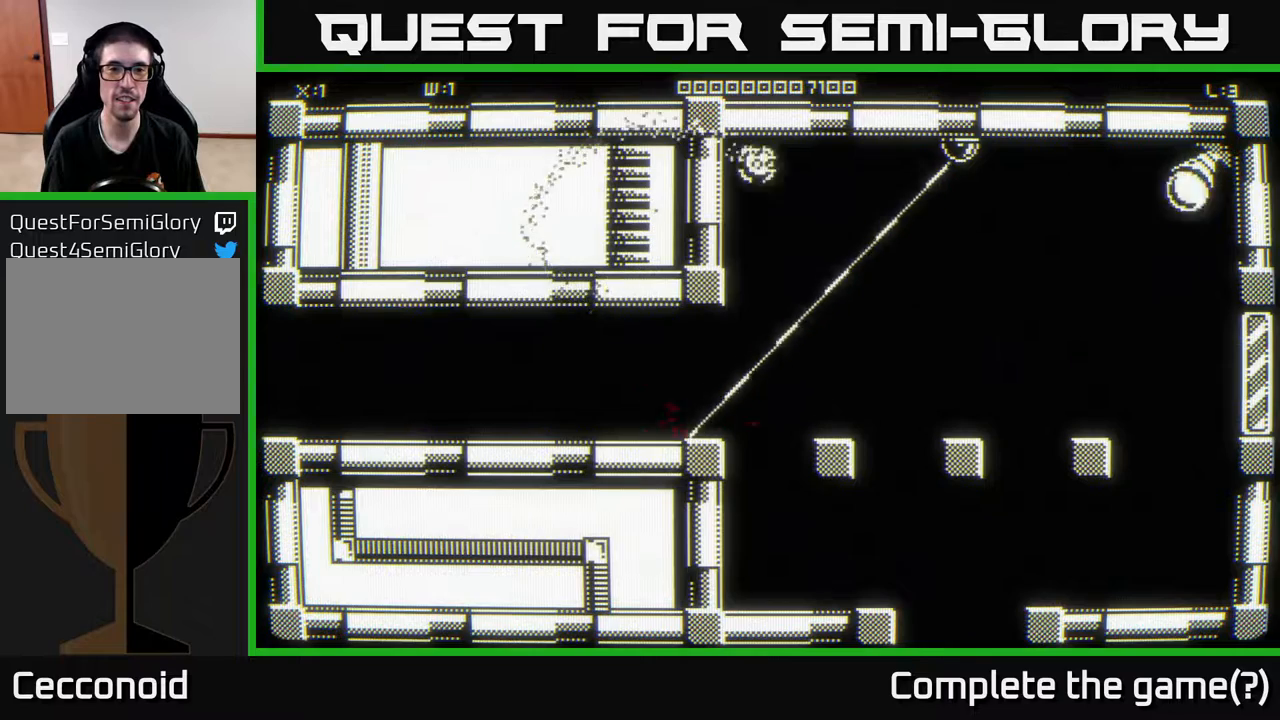
{"buttons": [], "left_stick": "center", "right_stick": "right", "events": [[400, "left_stick", "center"], [500, "right_stick", "right"]]}
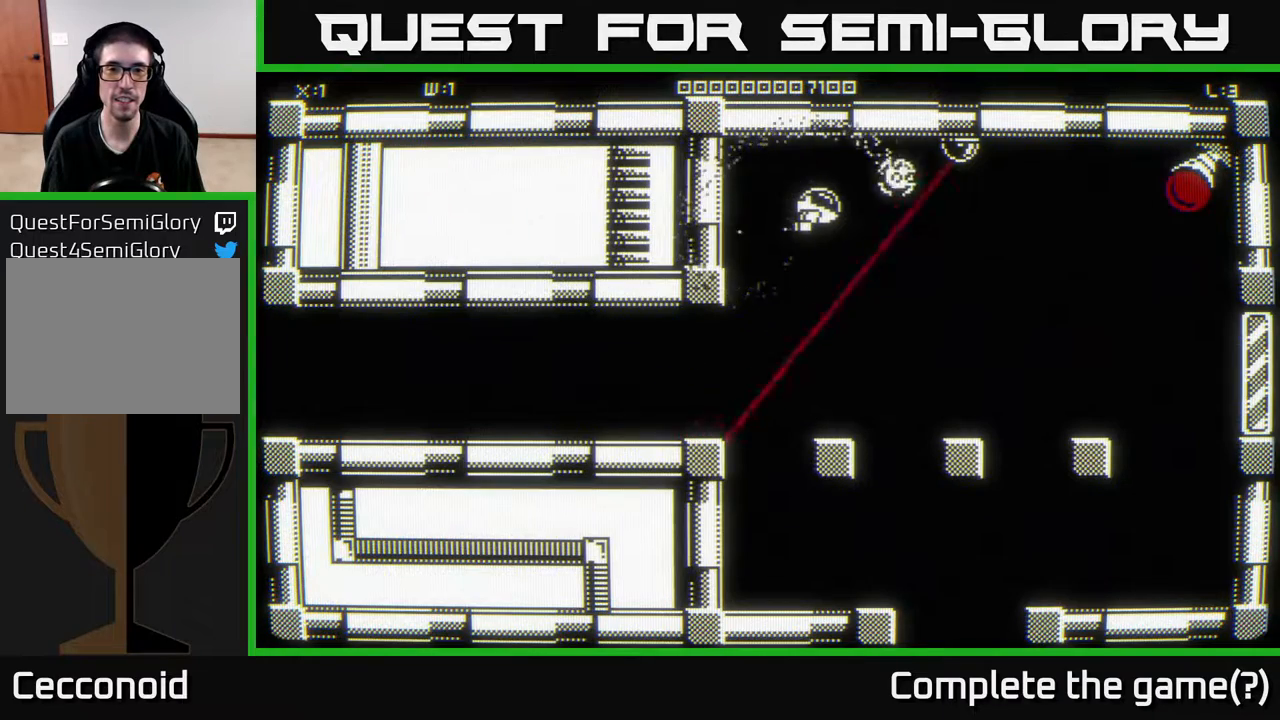
{"buttons": [], "left_stick": "down", "right_stick": "center", "events": [[100, "right_stick", "center"], [217, "left_stick", "left"], [400, "left_stick", "down"]]}
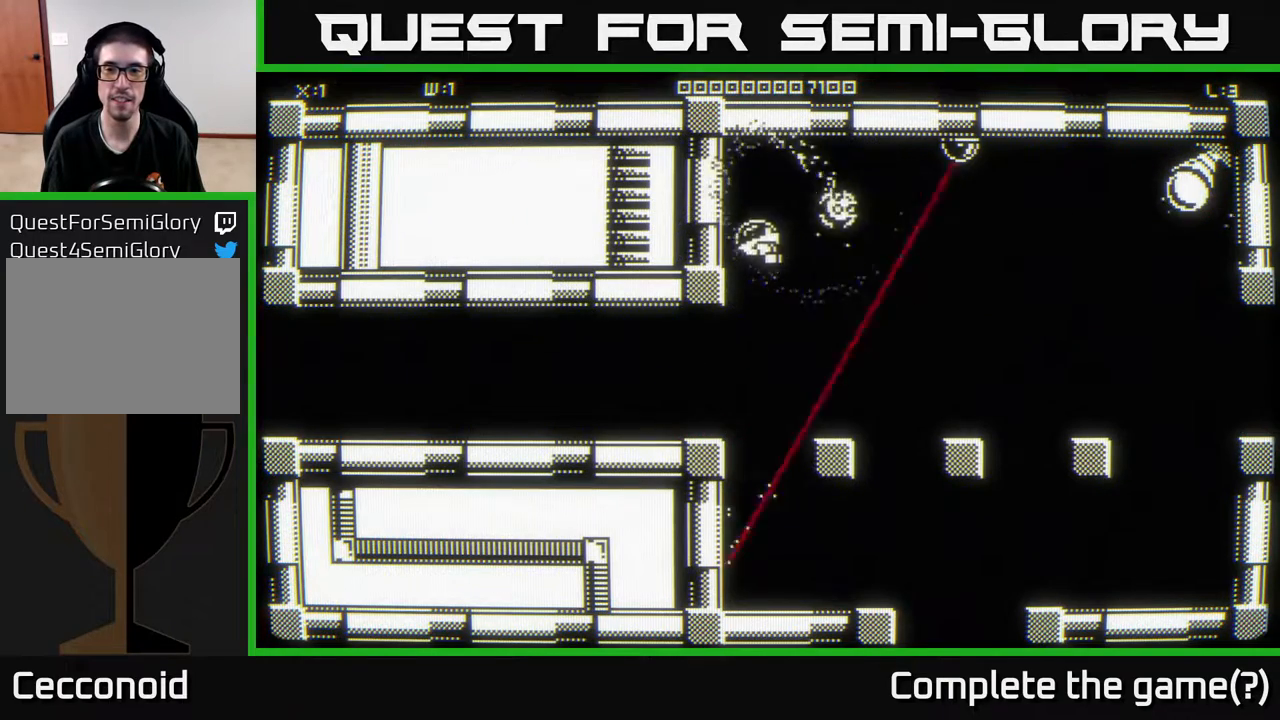
{"buttons": [], "left_stick": "down", "right_stick": "center", "events": []}
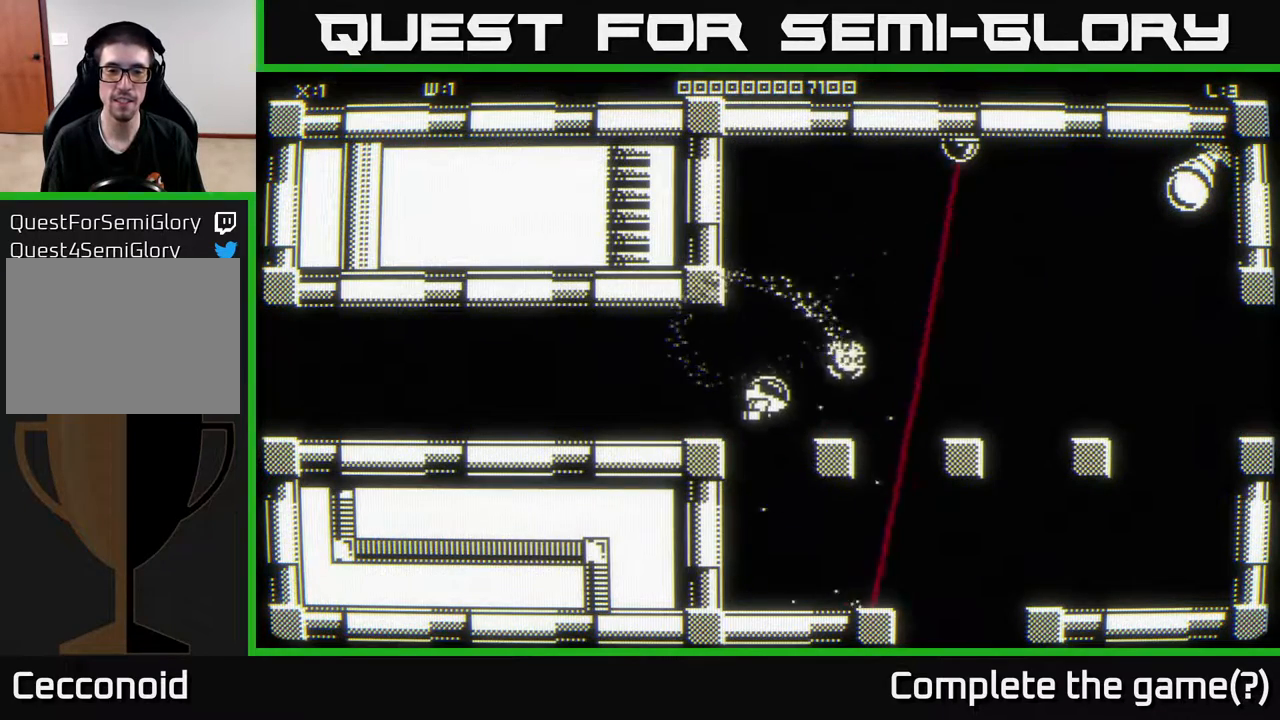
{"buttons": [], "left_stick": "down-right", "right_stick": "center", "events": [[217, "left_stick", "down-right"]]}
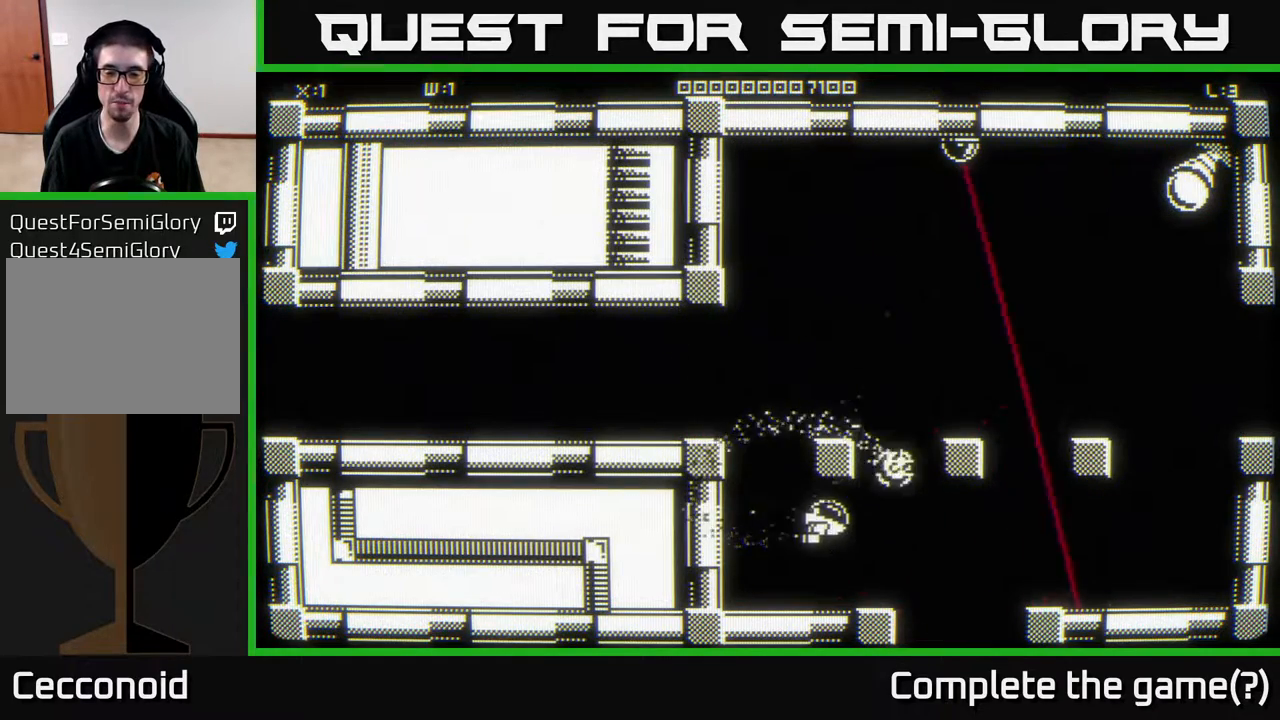
{"buttons": [], "left_stick": "down", "right_stick": "center", "events": [[450, "left_stick", "down"]]}
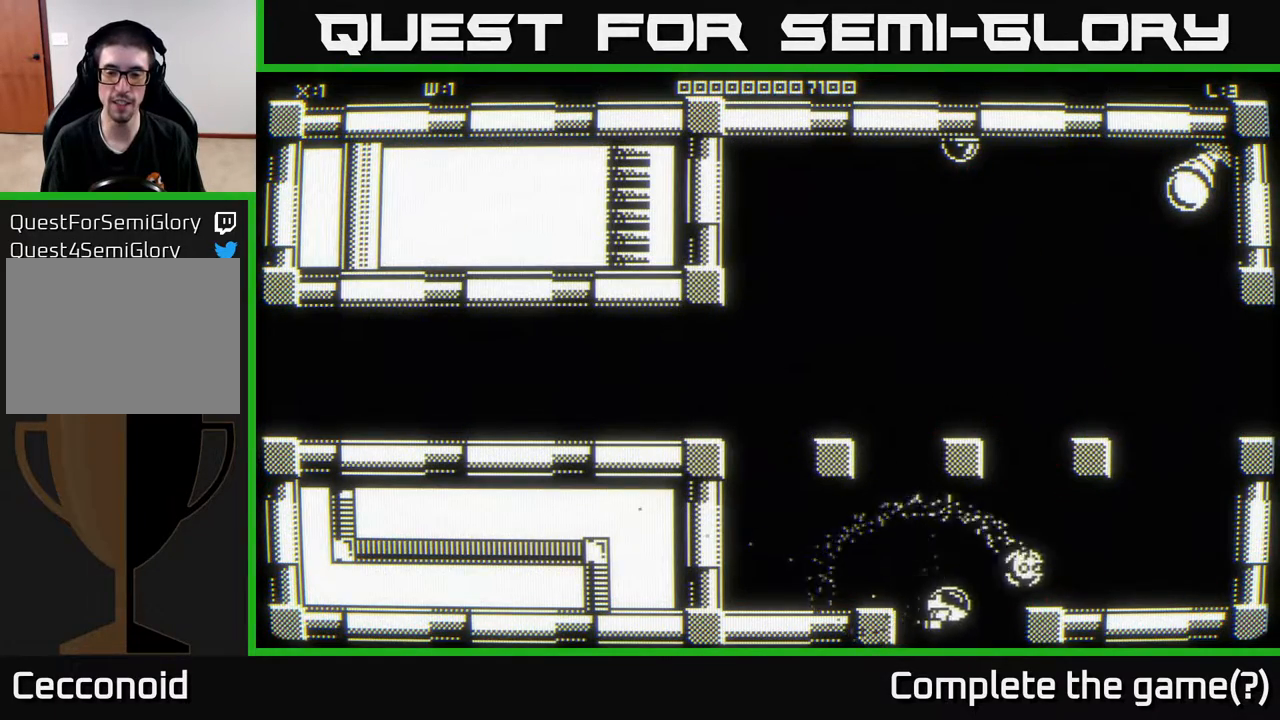
{"buttons": [], "left_stick": "center", "right_stick": "center", "events": [[133, "left_stick", "center"]]}
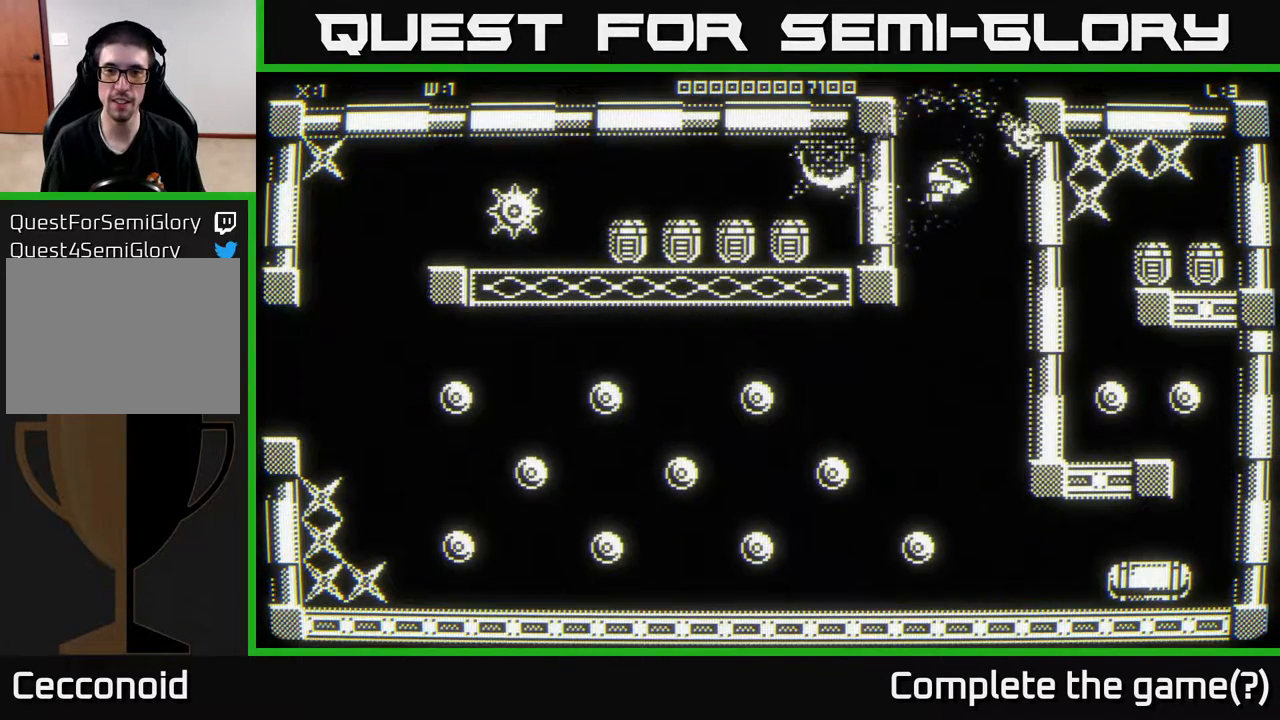
{"buttons": [], "left_stick": "left", "right_stick": "center", "events": [[267, "left_stick", "down"], [450, "left_stick", "left"]]}
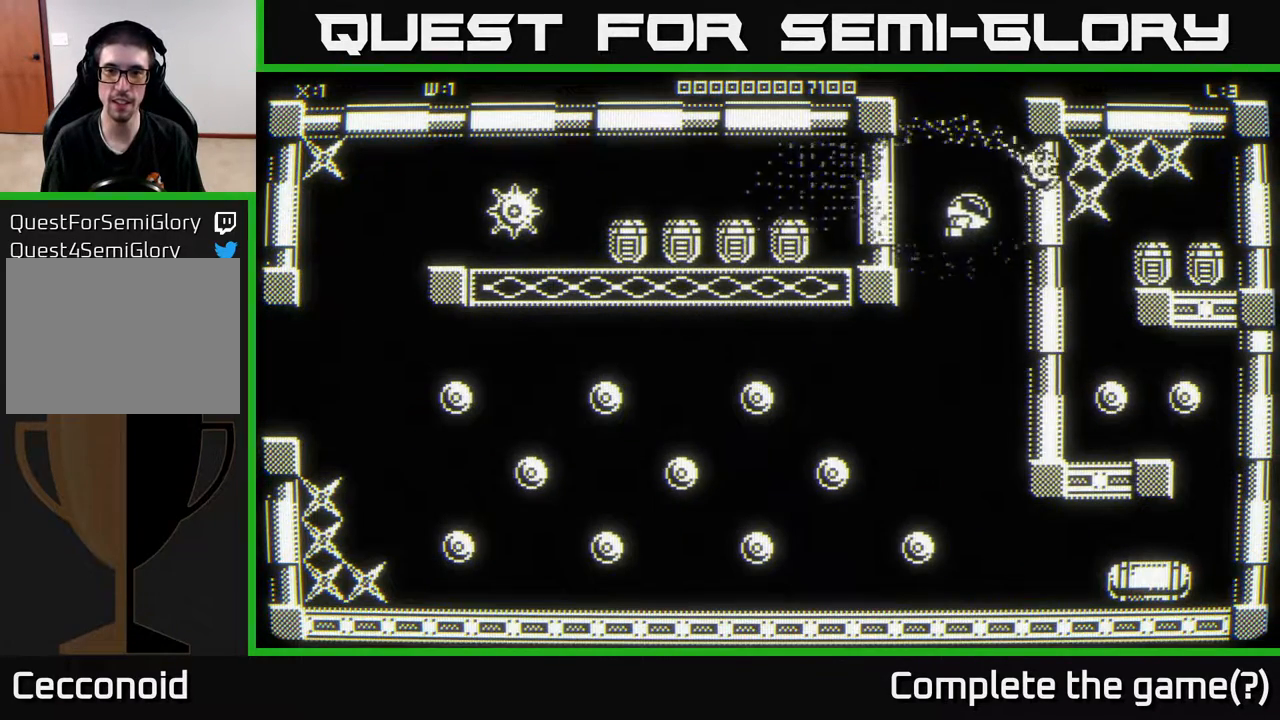
{"buttons": [], "left_stick": "up-right", "right_stick": "center", "events": [[133, "left_stick", "right"], [350, "left_stick", "up-right"]]}
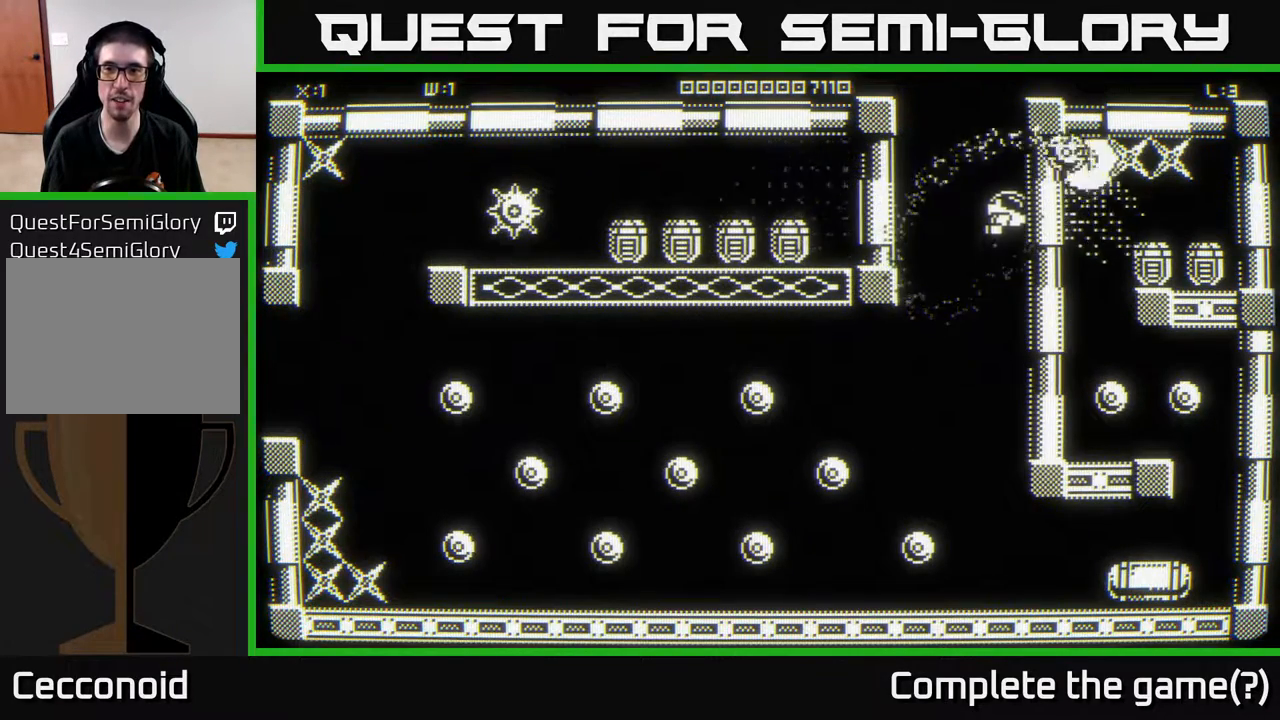
{"buttons": [], "left_stick": "center", "right_stick": "center", "events": [[100, "left_stick", "center"]]}
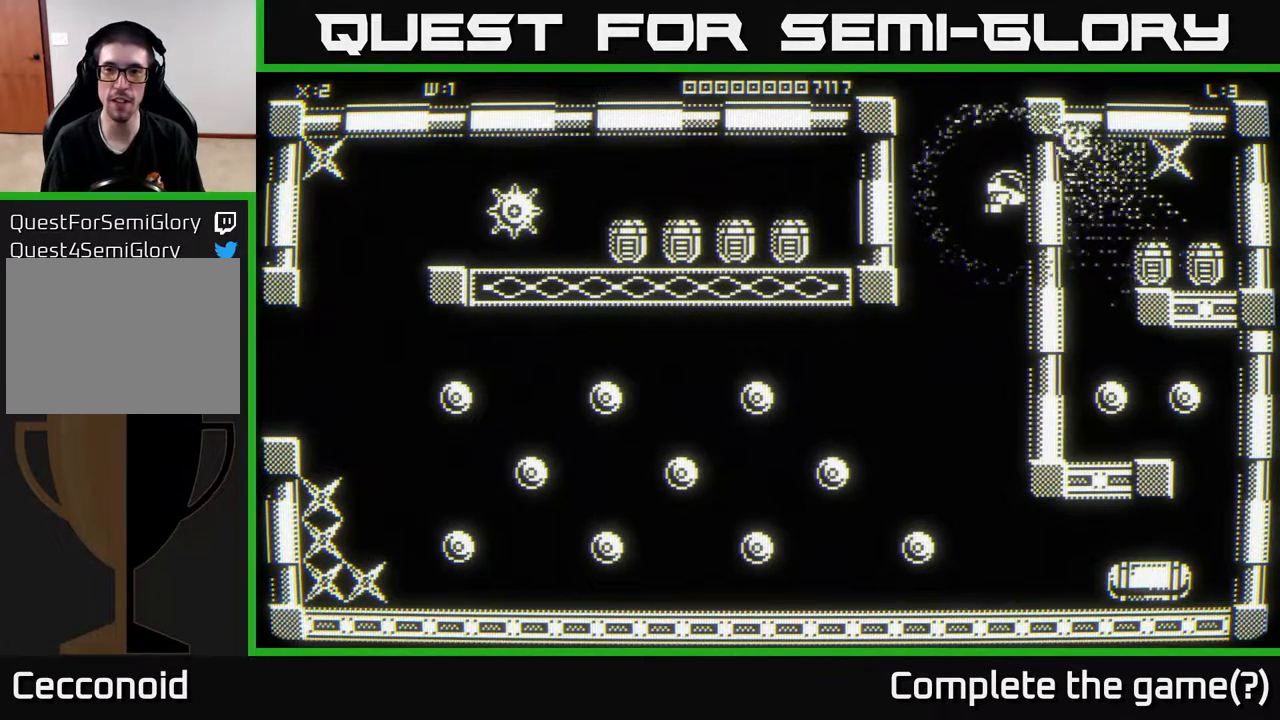
{"buttons": [], "left_stick": "down", "right_stick": "center", "events": [[83, "left_stick", "down-left"], [400, "left_stick", "down"]]}
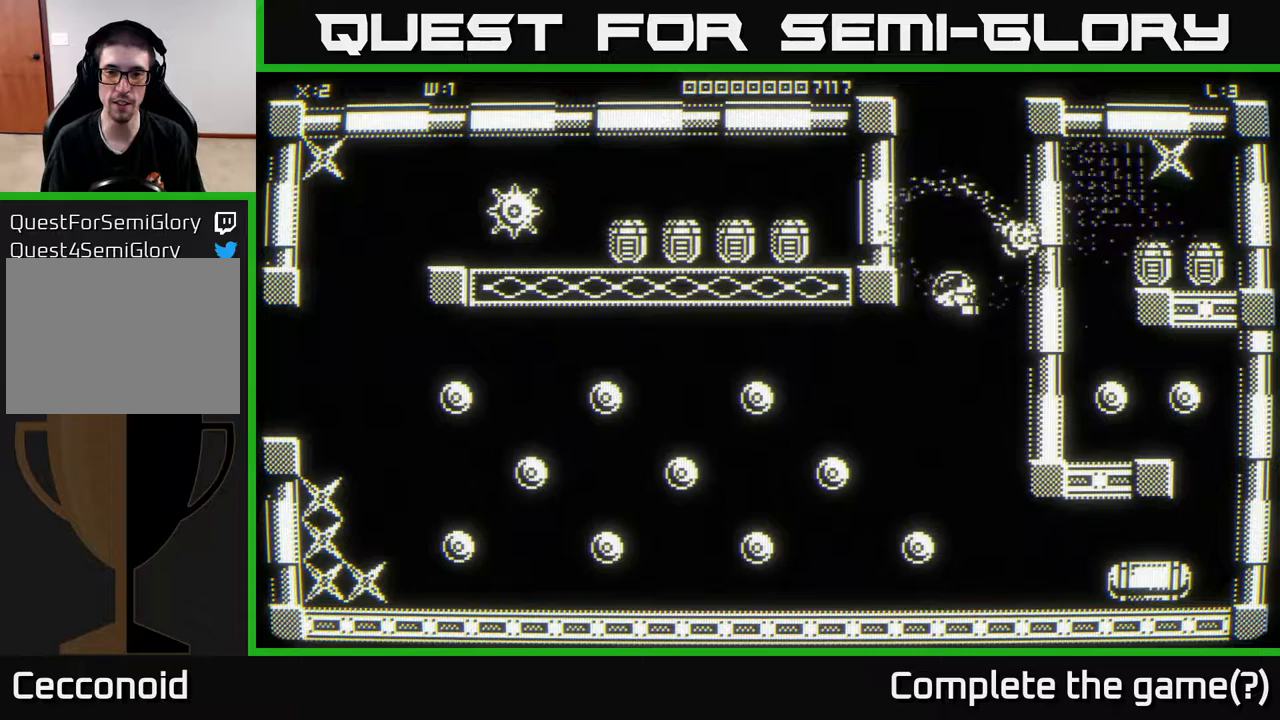
{"buttons": [], "left_stick": "center", "right_stick": "center", "events": [[117, "left_stick", "center"]]}
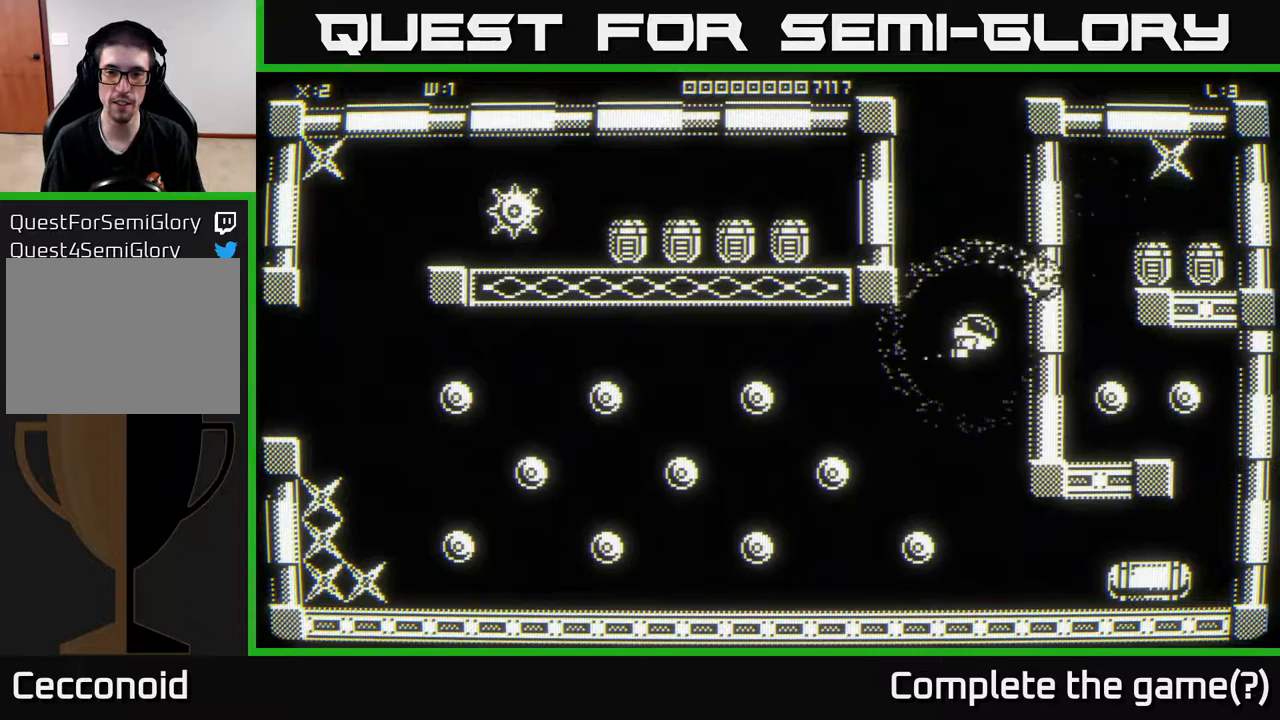
{"buttons": [], "left_stick": "down-right", "right_stick": "center", "events": [[300, "left_stick", "right"], [350, "left_stick", "down-right"]]}
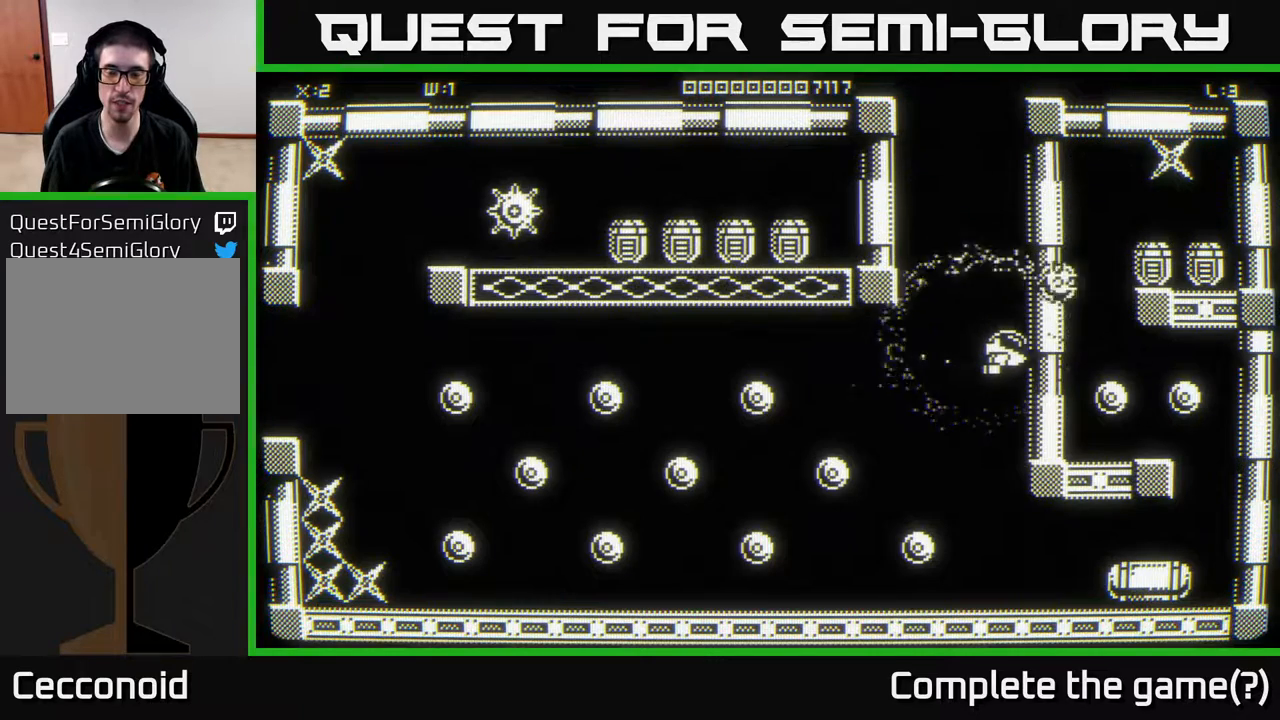
{"buttons": [], "left_stick": "center", "right_stick": "center", "events": [[117, "left_stick", "center"]]}
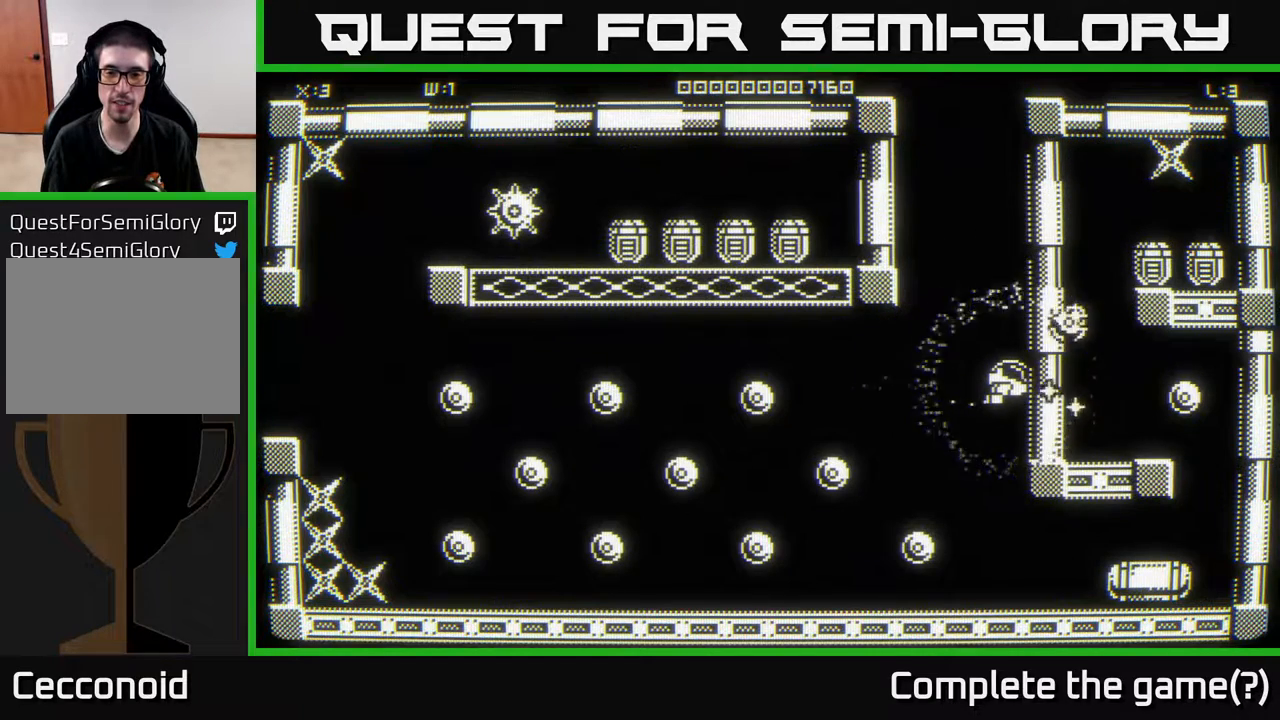
{"buttons": [], "left_stick": "center", "right_stick": "center", "events": []}
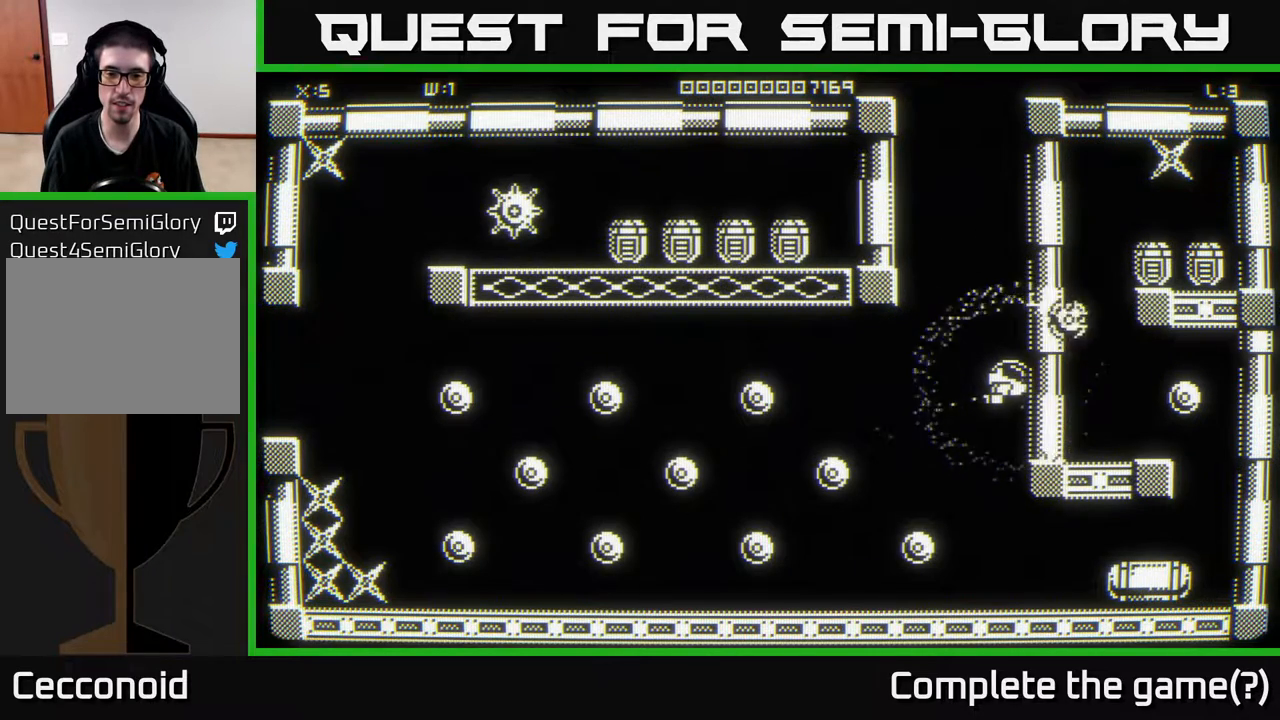
{"buttons": [], "left_stick": "down", "right_stick": "center", "events": [[317, "left_stick", "down"]]}
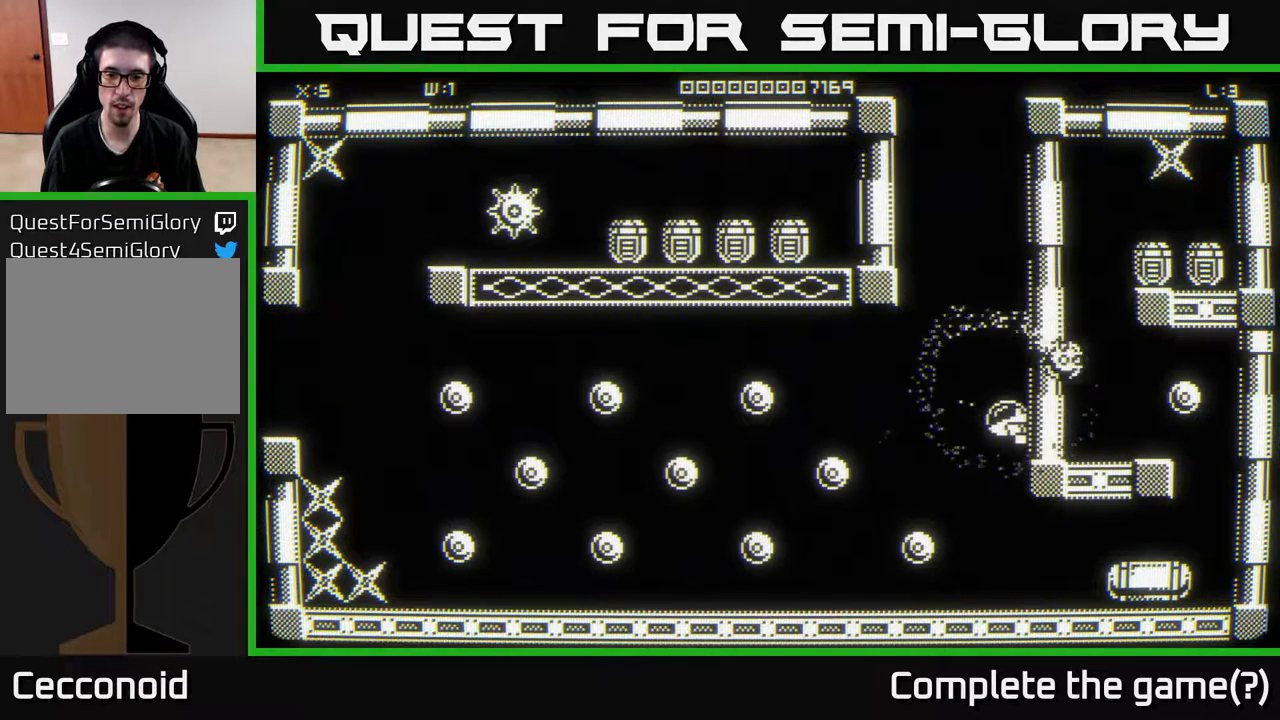
{"buttons": [], "left_stick": "up-right", "right_stick": "center", "events": [[233, "left_stick", "right"], [483, "left_stick", "up-right"]]}
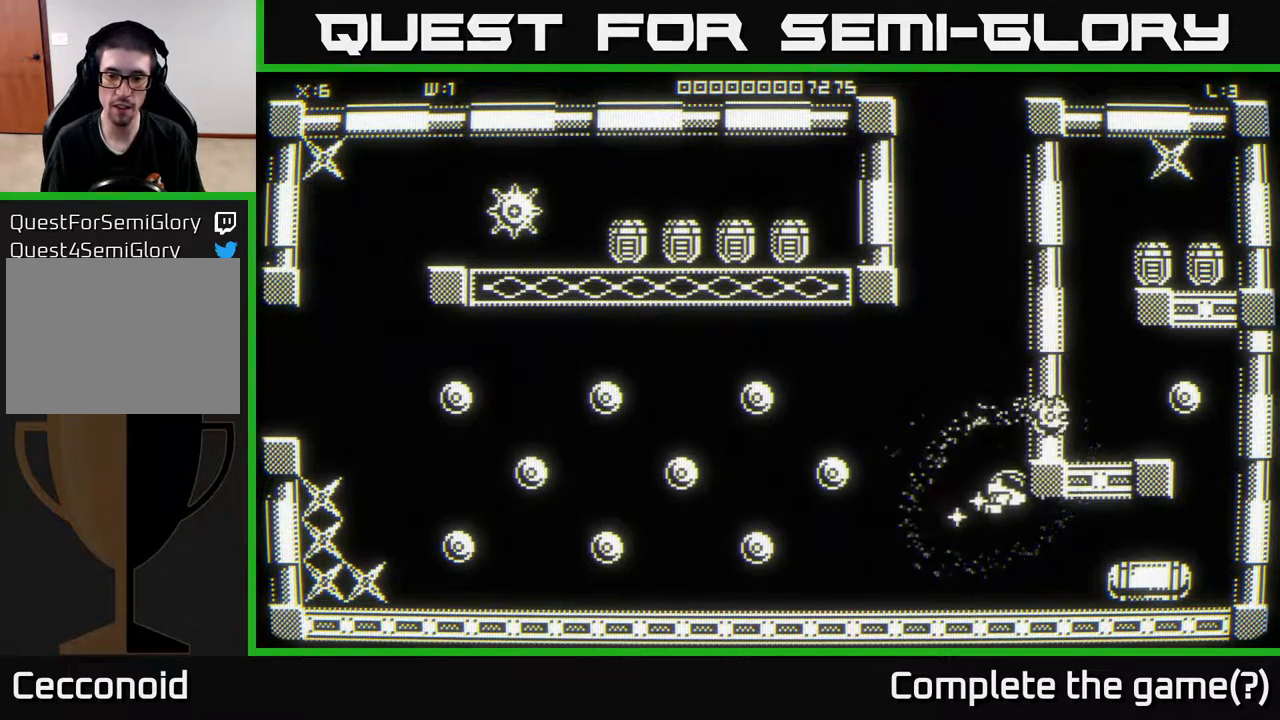
{"buttons": [], "left_stick": "center", "right_stick": "center", "events": [[83, "left_stick", "center"], [300, "left_stick", "up-right"], [467, "left_stick", "center"]]}
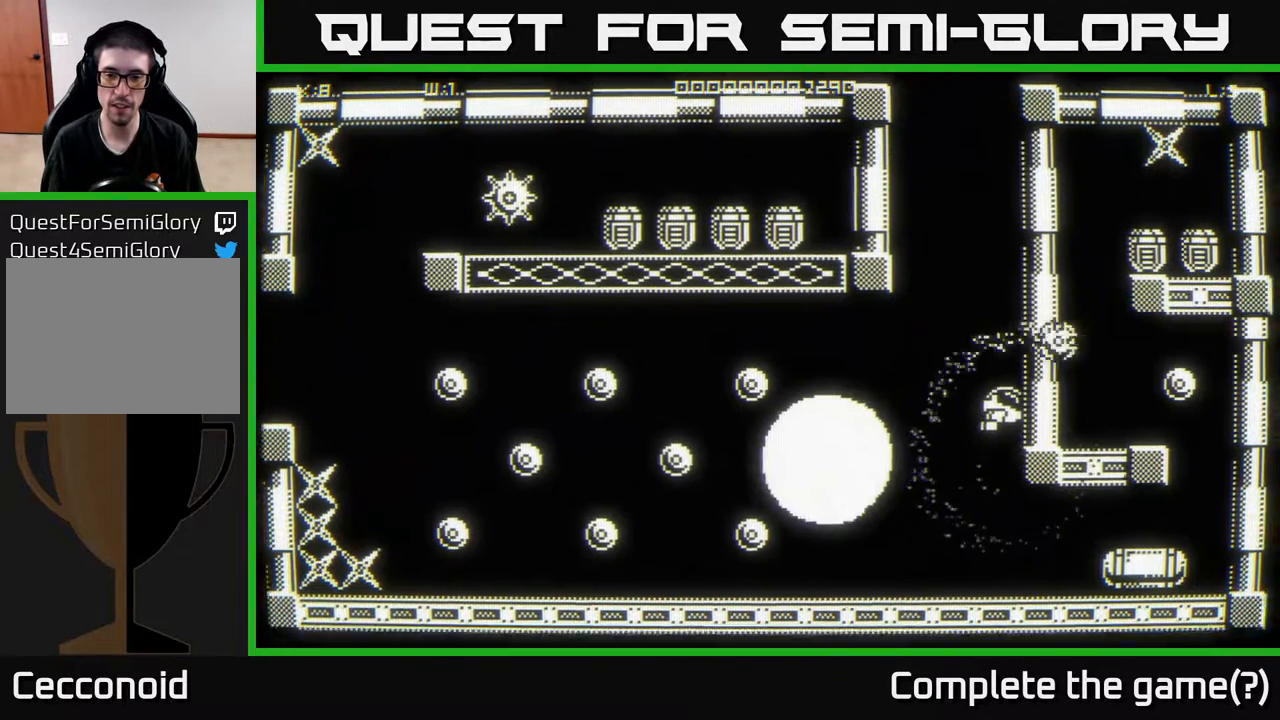
{"buttons": [], "left_stick": "up-left", "right_stick": "center", "events": [[133, "left_stick", "left"], [333, "left_stick", "up-left"]]}
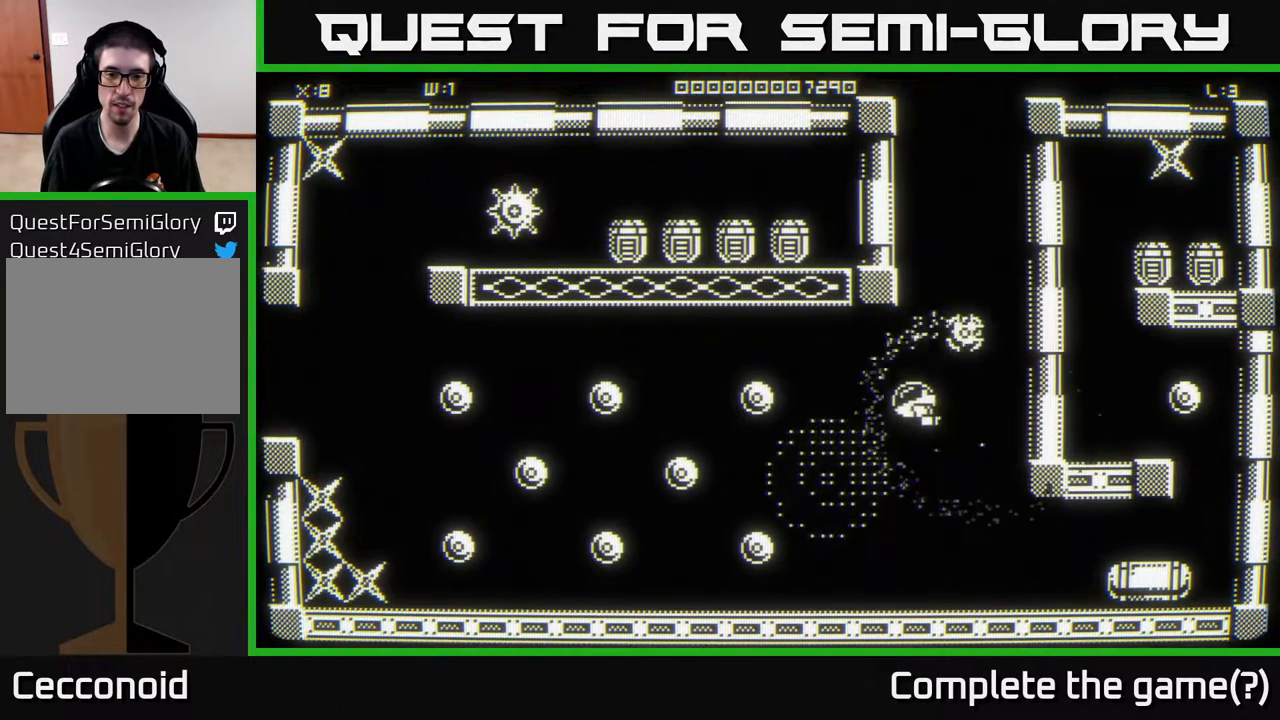
{"buttons": [], "left_stick": "right", "right_stick": "center", "events": [[17, "left_stick", "left"], [300, "left_stick", "right"]]}
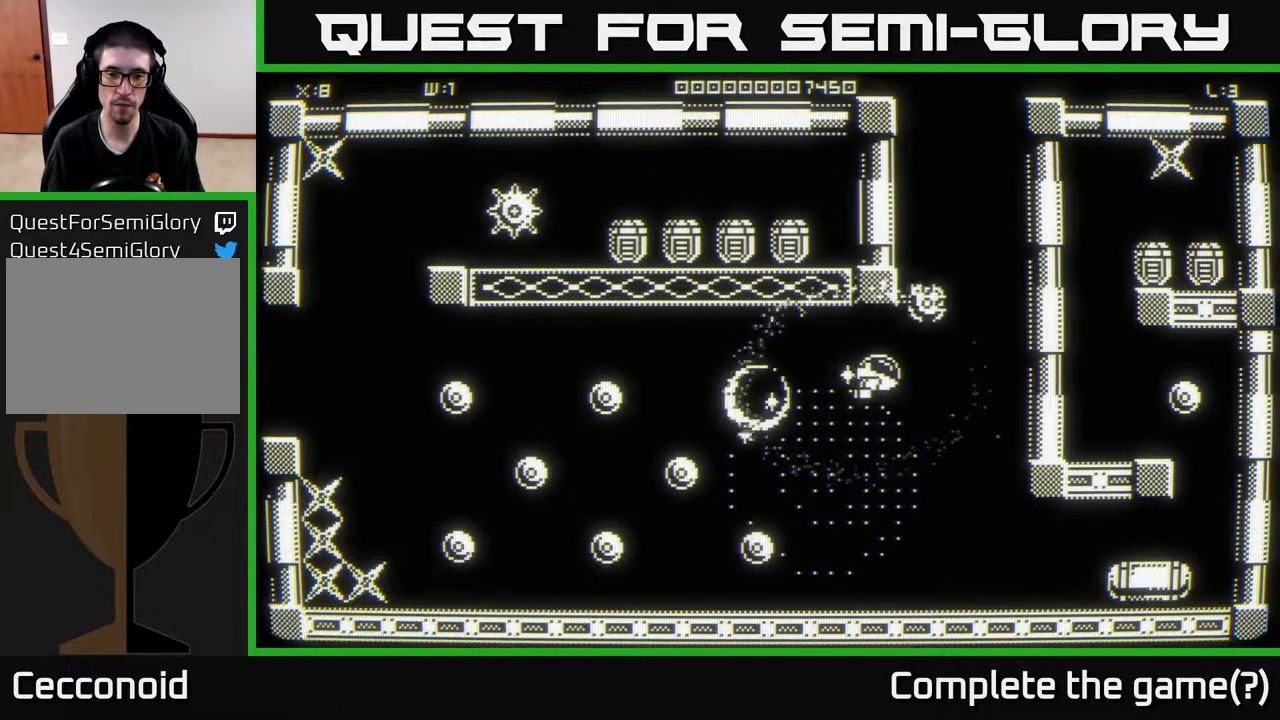
{"buttons": [], "left_stick": "down-left", "right_stick": "center", "events": [[133, "left_stick", "left"], [367, "left_stick", "down-left"]]}
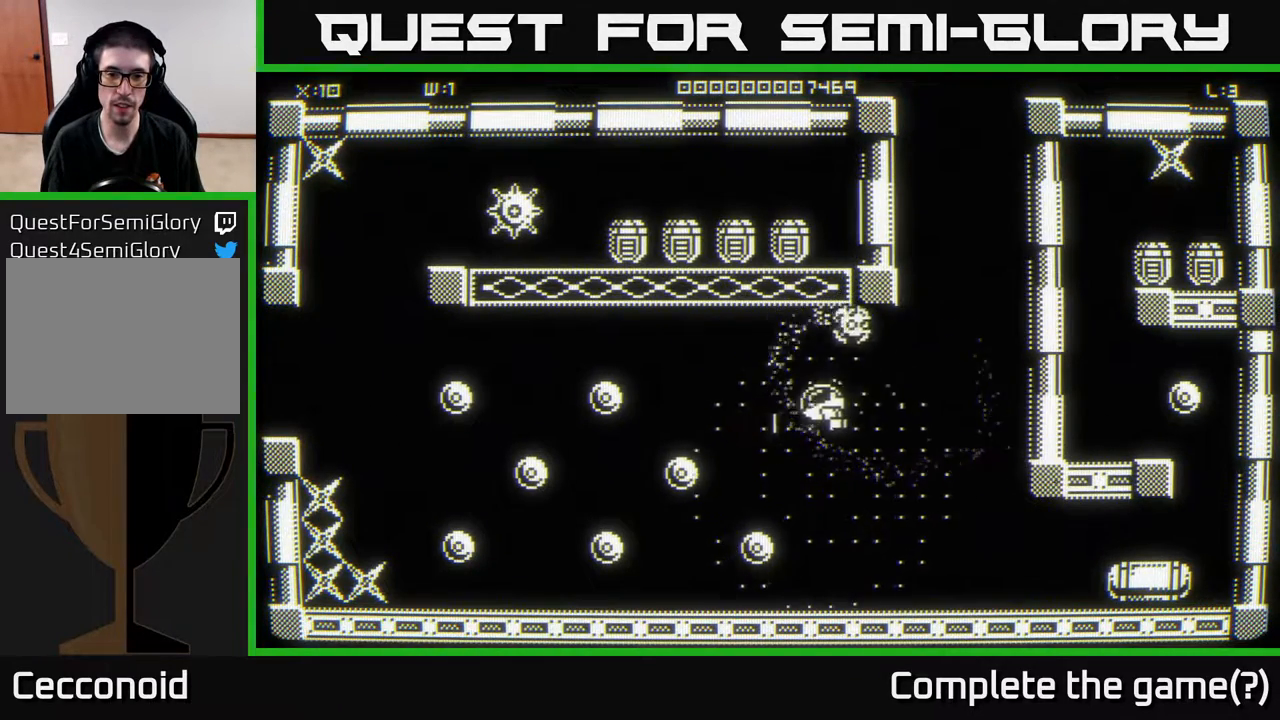
{"buttons": [], "left_stick": "right", "right_stick": "center", "events": [[67, "left_stick", "right"]]}
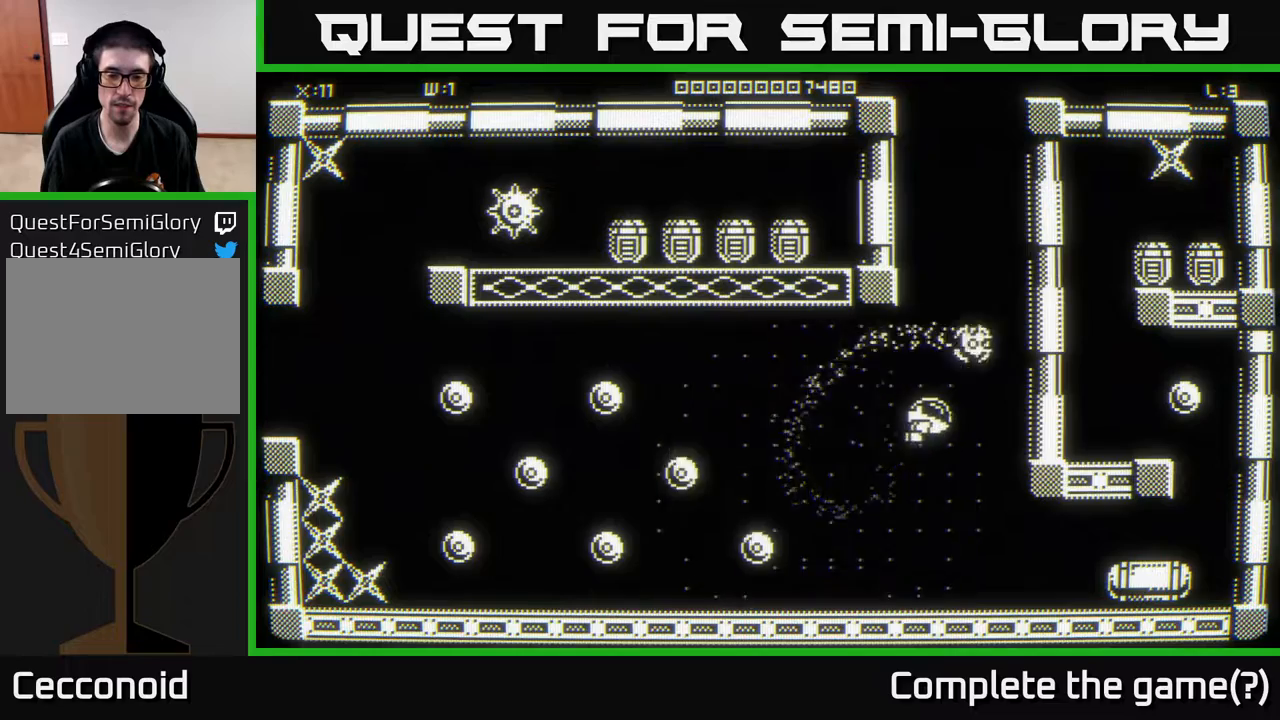
{"buttons": [], "left_stick": "left", "right_stick": "center", "events": [[133, "left_stick", "center"], [183, "left_stick", "down-left"], [383, "left_stick", "left"]]}
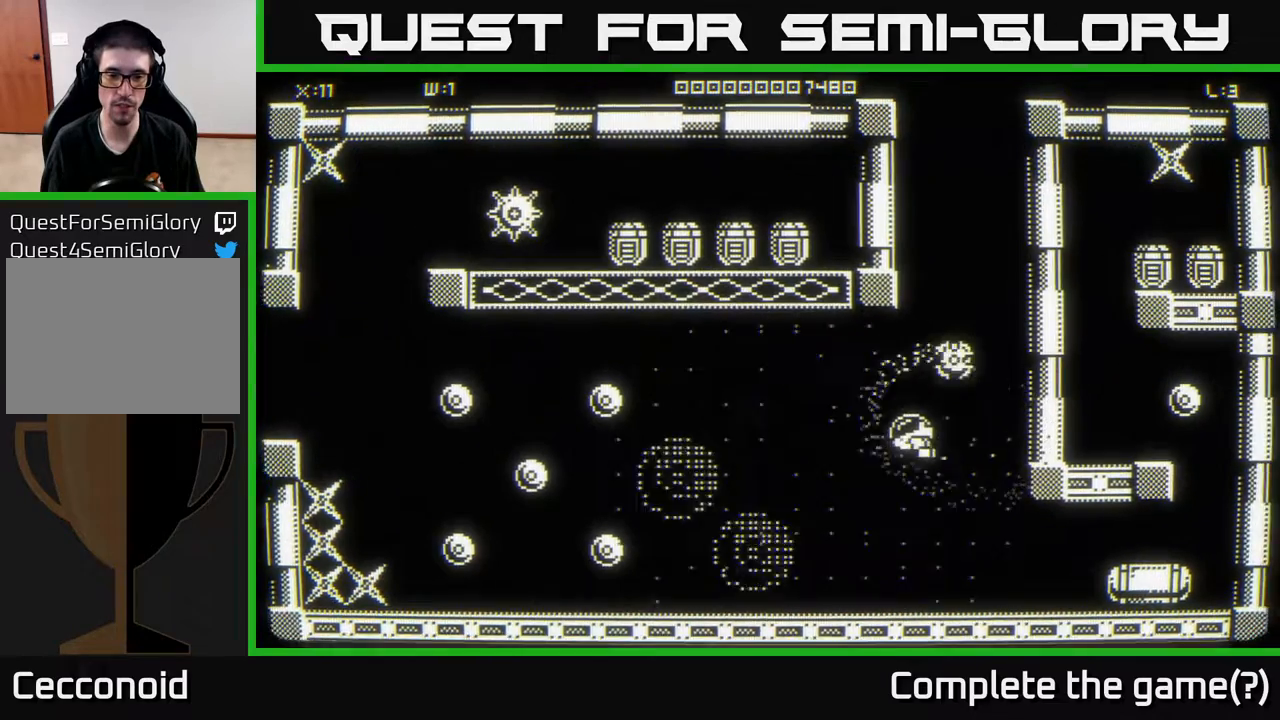
{"buttons": [], "left_stick": "left", "right_stick": "center", "events": [[300, "left_stick", "up-left"], [417, "left_stick", "left"]]}
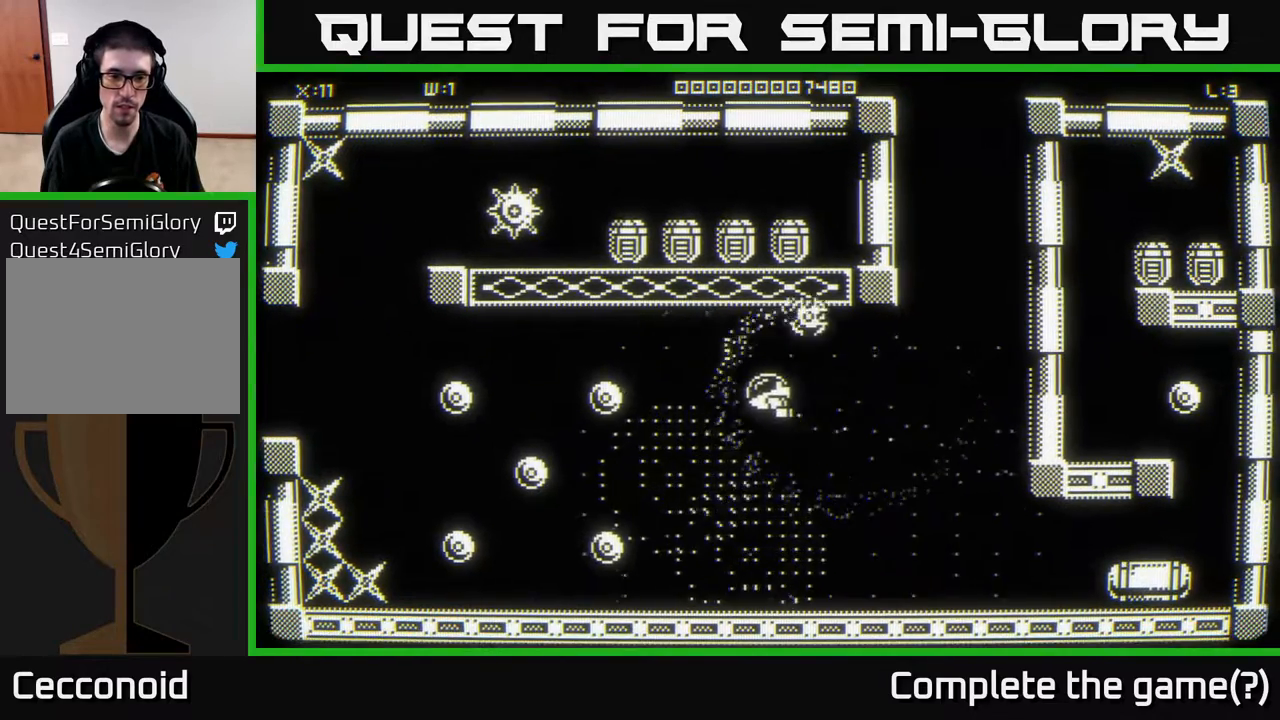
{"buttons": [], "left_stick": "down-right", "right_stick": "center", "events": [[167, "left_stick", "up-left"], [300, "left_stick", "right"], [433, "left_stick", "down-right"]]}
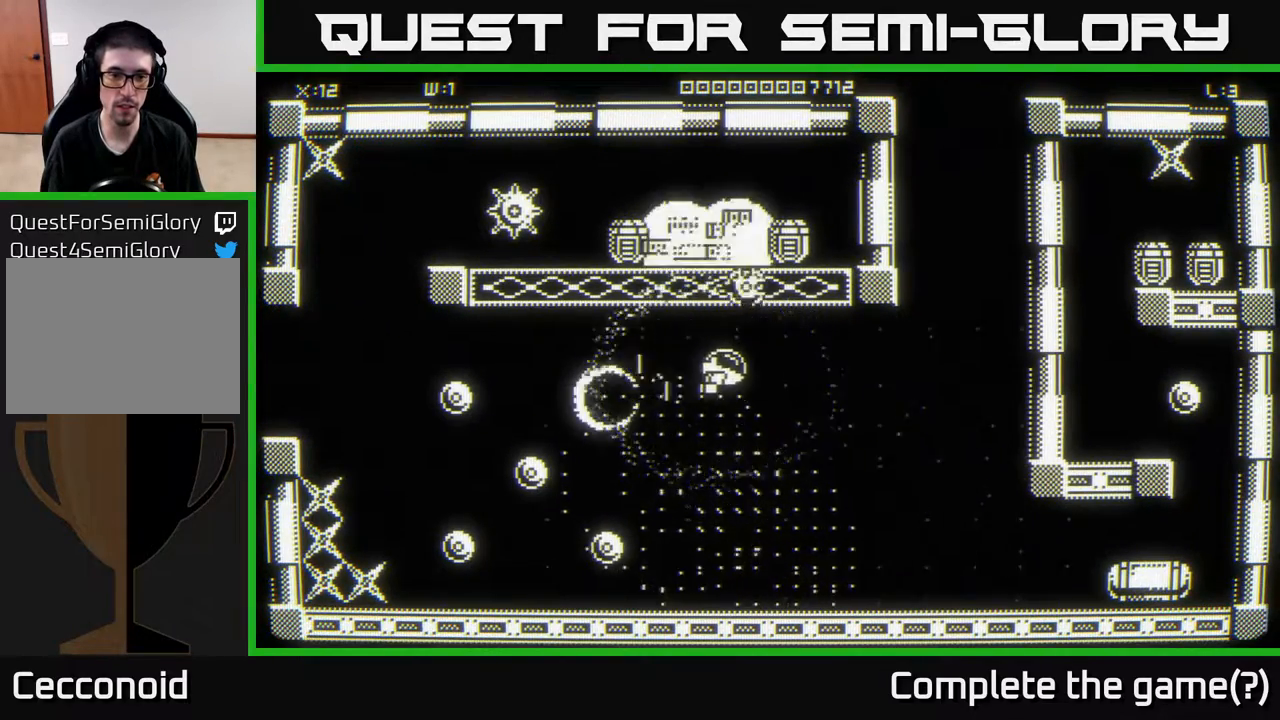
{"buttons": [], "left_stick": "up", "right_stick": "center", "events": [[100, "left_stick", "center"], [150, "left_stick", "left"], [417, "left_stick", "right"], [500, "left_stick", "up"]]}